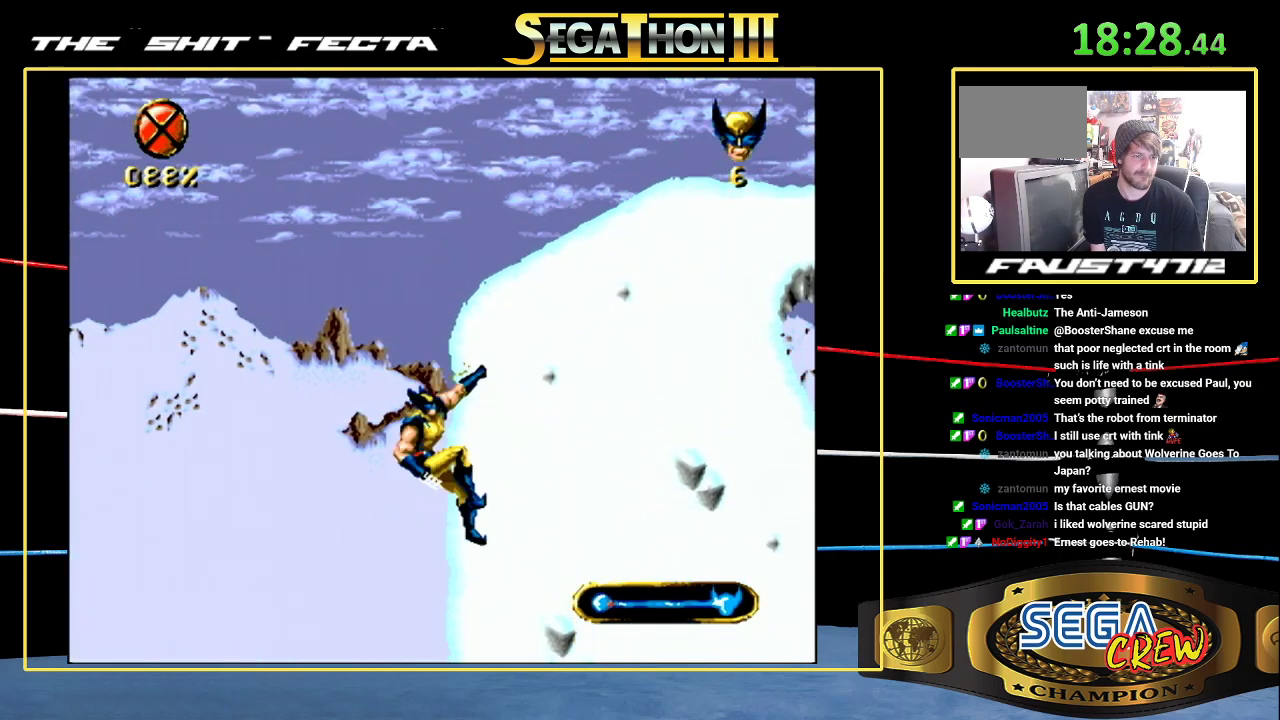
Gameplay with a controller (Xbox layout); each line is a JSON object with the inputs held at the frame after it. "events" lists button and stick changes between this image and that frame as [ms after this image, input, new state], when the widget could be followed in between. Not read: L1 L2 L3 R1 R2 R3.
{"buttons": ["A", "DPAD_UP", "DPAD_RIGHT"], "events": [[33, "C", "down"], [133, "C", "up"], [383, "A", "down"]]}
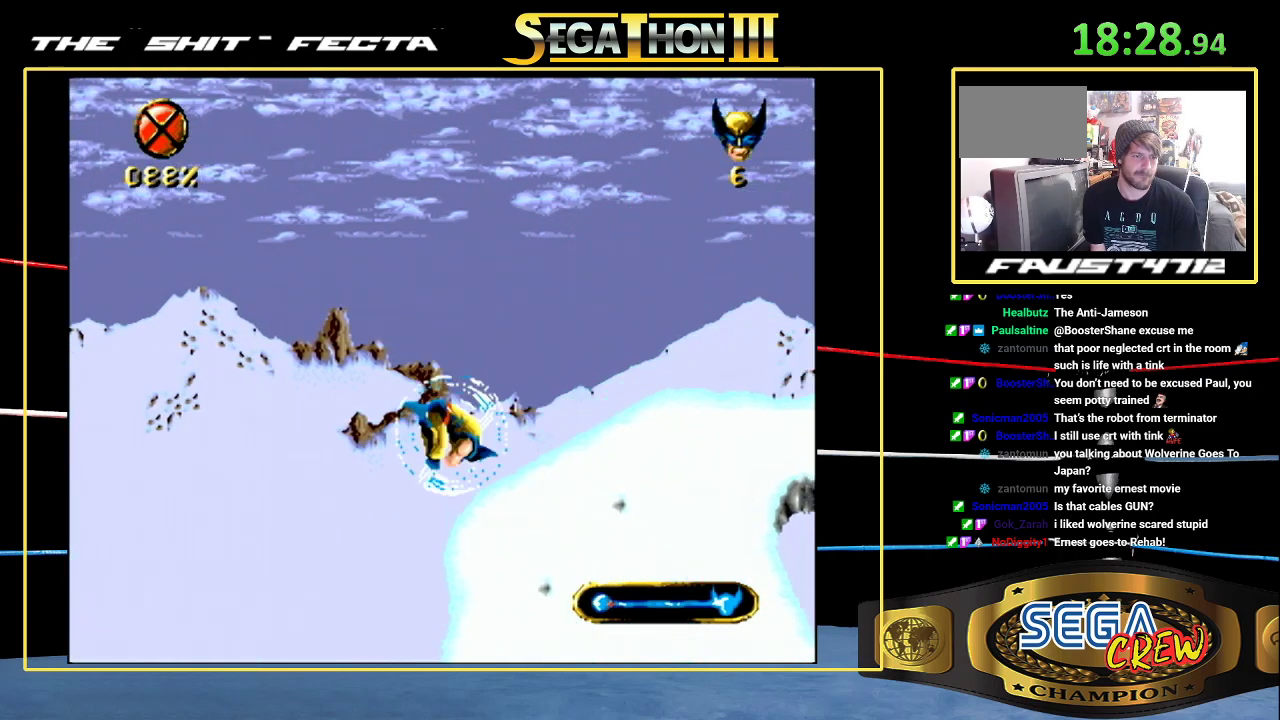
{"buttons": ["DPAD_DOWN", "DPAD_RIGHT"], "events": [[233, "A", "up"], [283, "DPAD_UP", "up"], [333, "DPAD_DOWN", "down"]]}
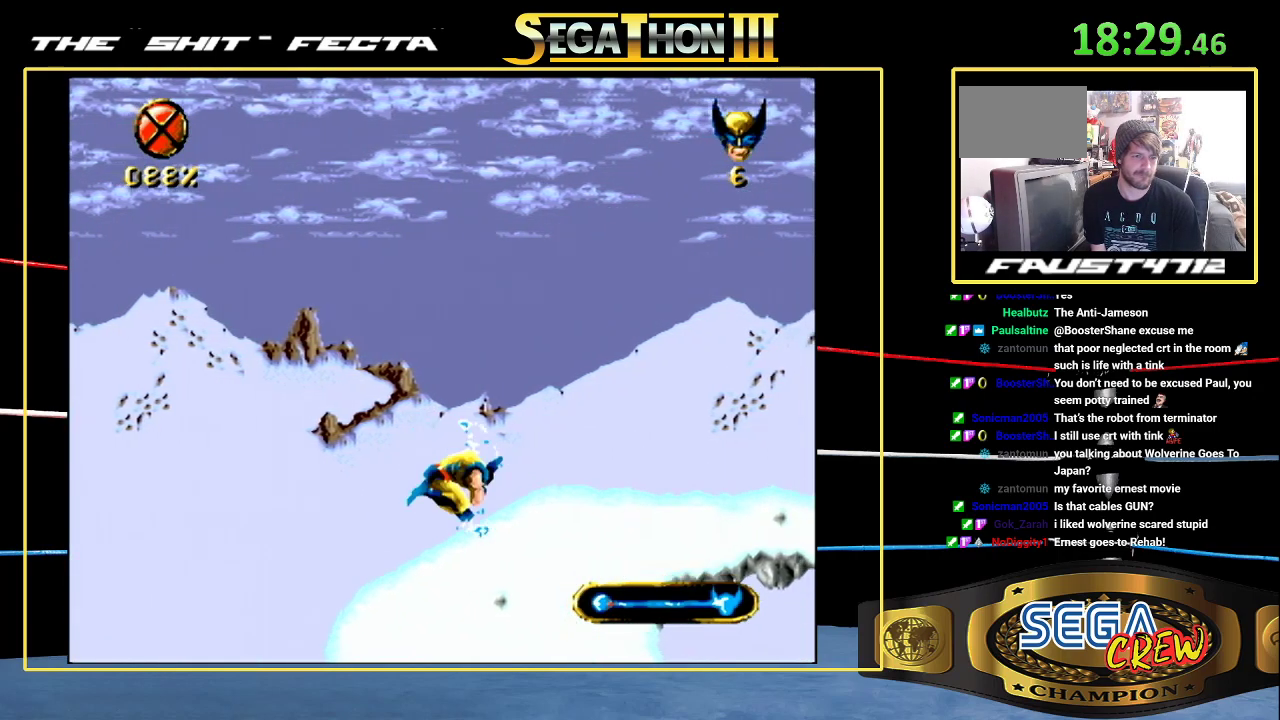
{"buttons": ["DPAD_RIGHT"], "events": [[83, "DPAD_DOWN", "up"], [383, "A", "down"], [483, "A", "up"]]}
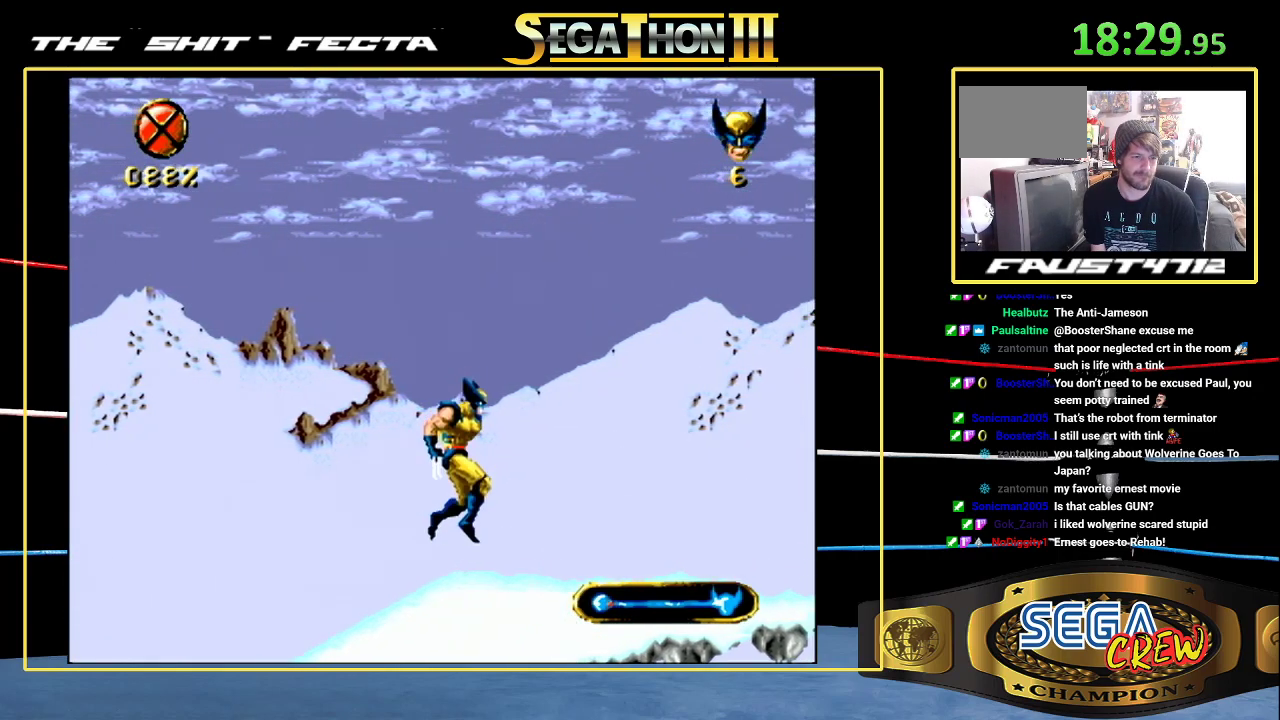
{"buttons": ["DPAD_RIGHT"], "events": []}
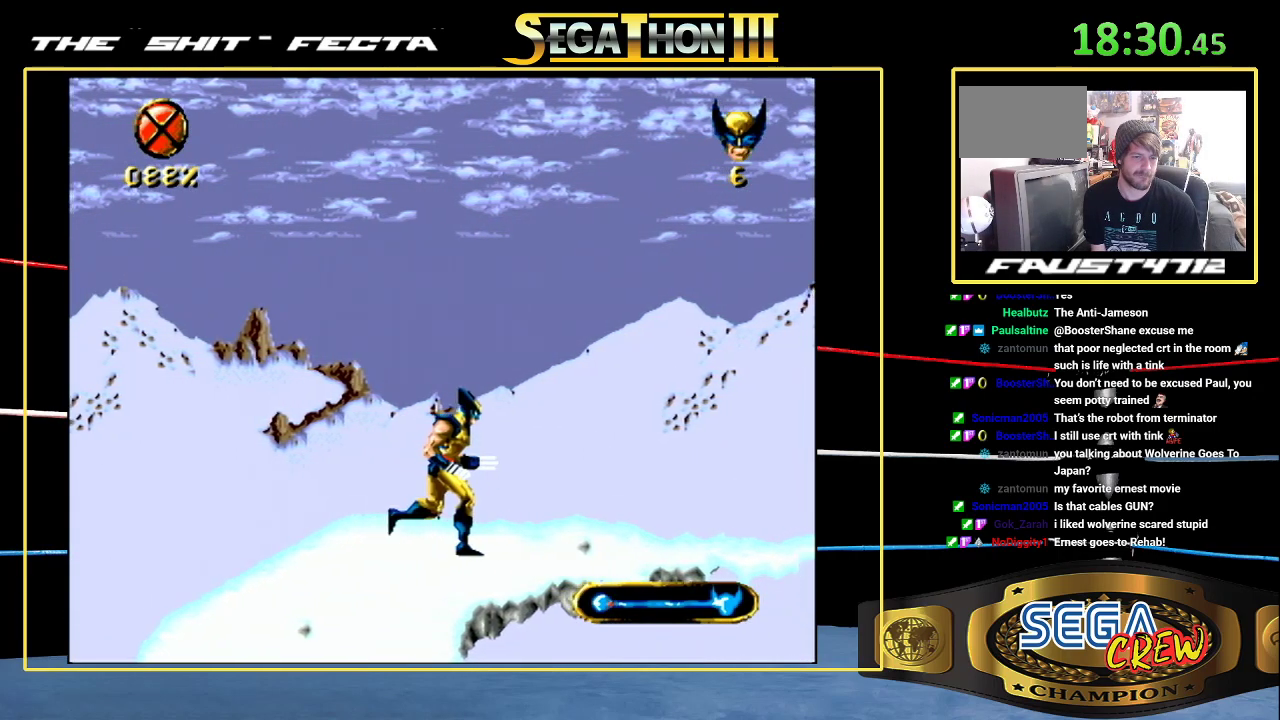
{"buttons": ["DPAD_RIGHT"], "events": []}
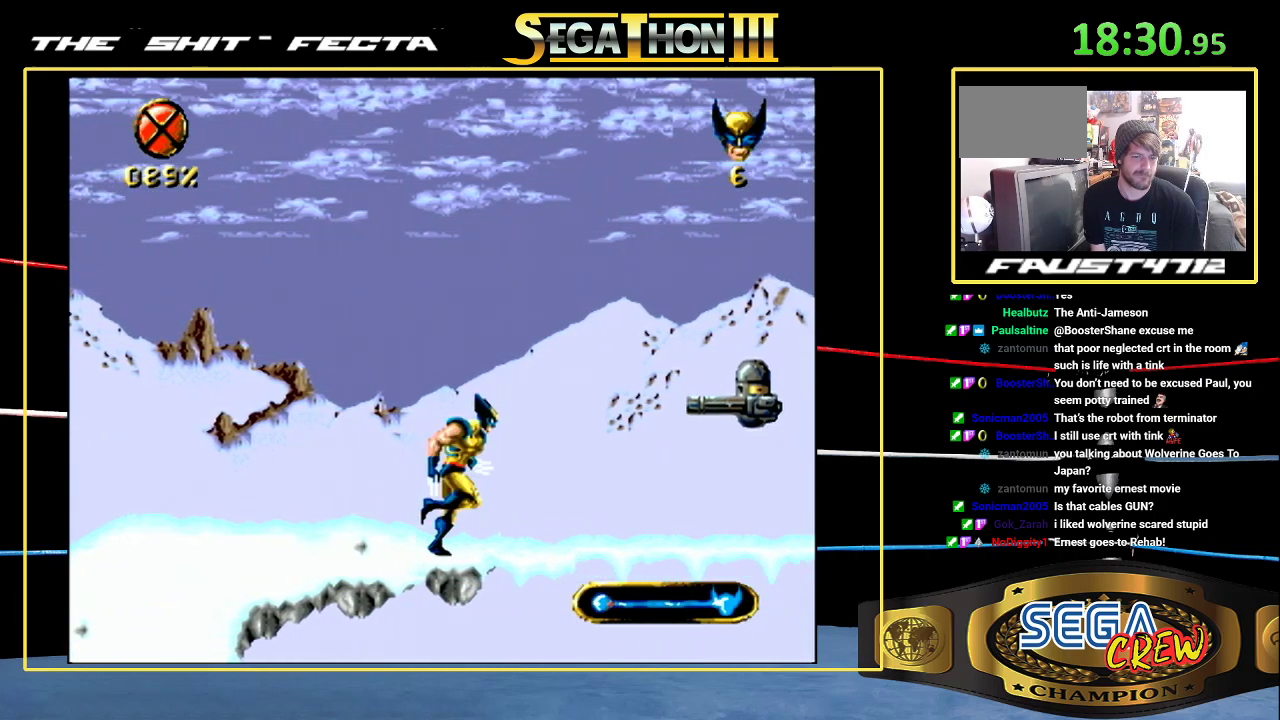
{"buttons": ["A", "DPAD_DOWN", "DPAD_RIGHT"], "events": [[300, "A", "down"], [300, "DPAD_DOWN", "down"], [383, "A", "up"], [433, "A", "down"]]}
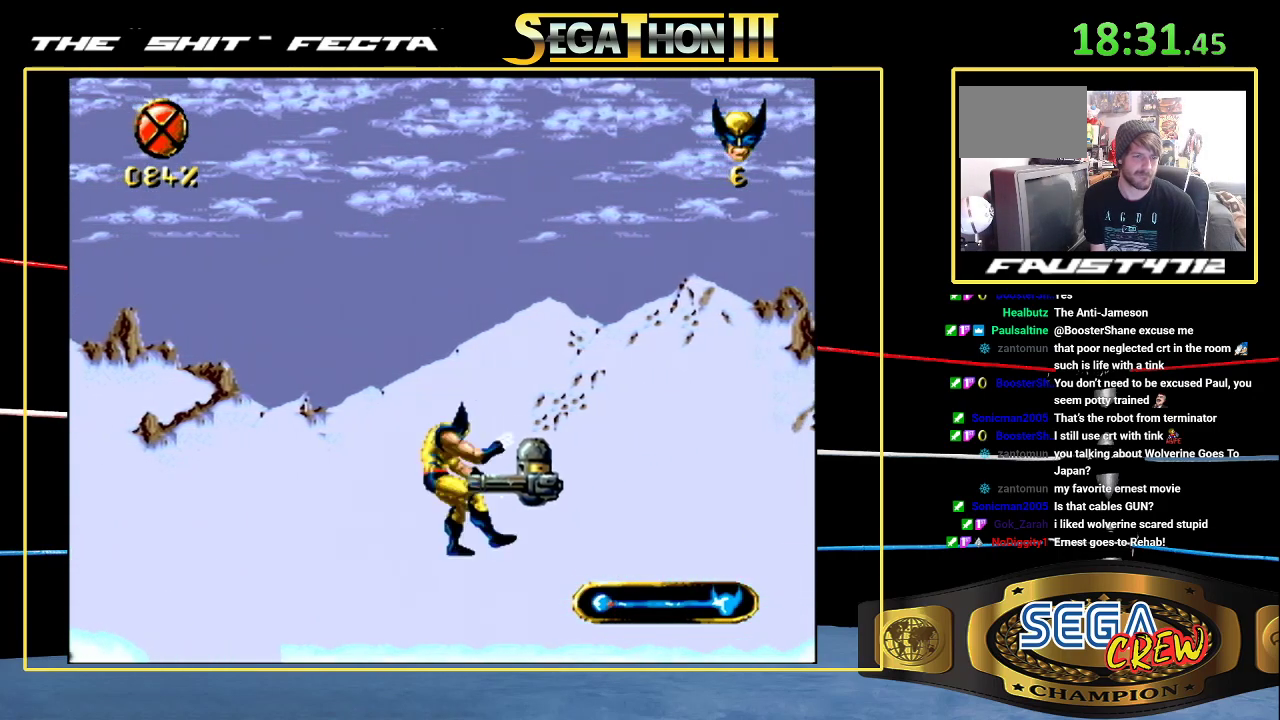
{"buttons": ["DPAD_RIGHT"], "events": [[133, "A", "up"], [133, "DPAD_DOWN", "up"]]}
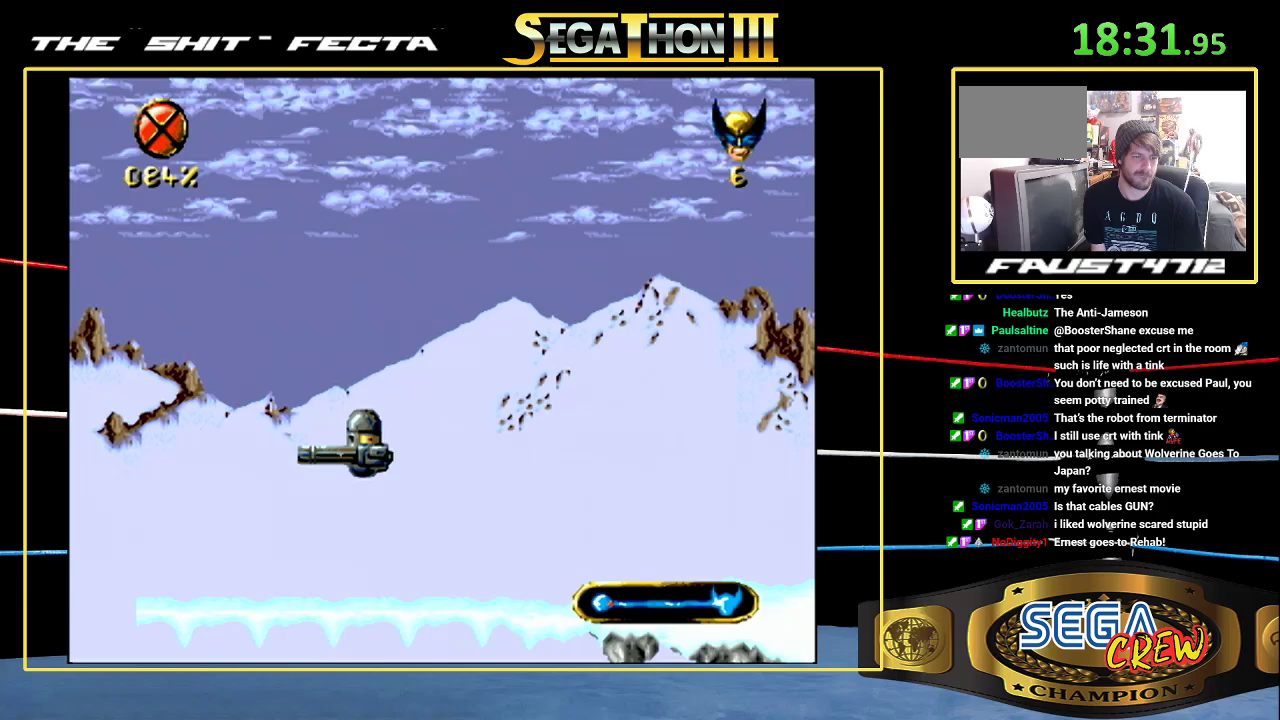
{"buttons": [], "events": [[50, "DPAD_DOWN", "down"], [83, "A", "down"], [133, "A", "up"], [183, "A", "down"], [383, "A", "up"], [383, "DPAD_DOWN", "up"], [500, "DPAD_RIGHT", "up"]]}
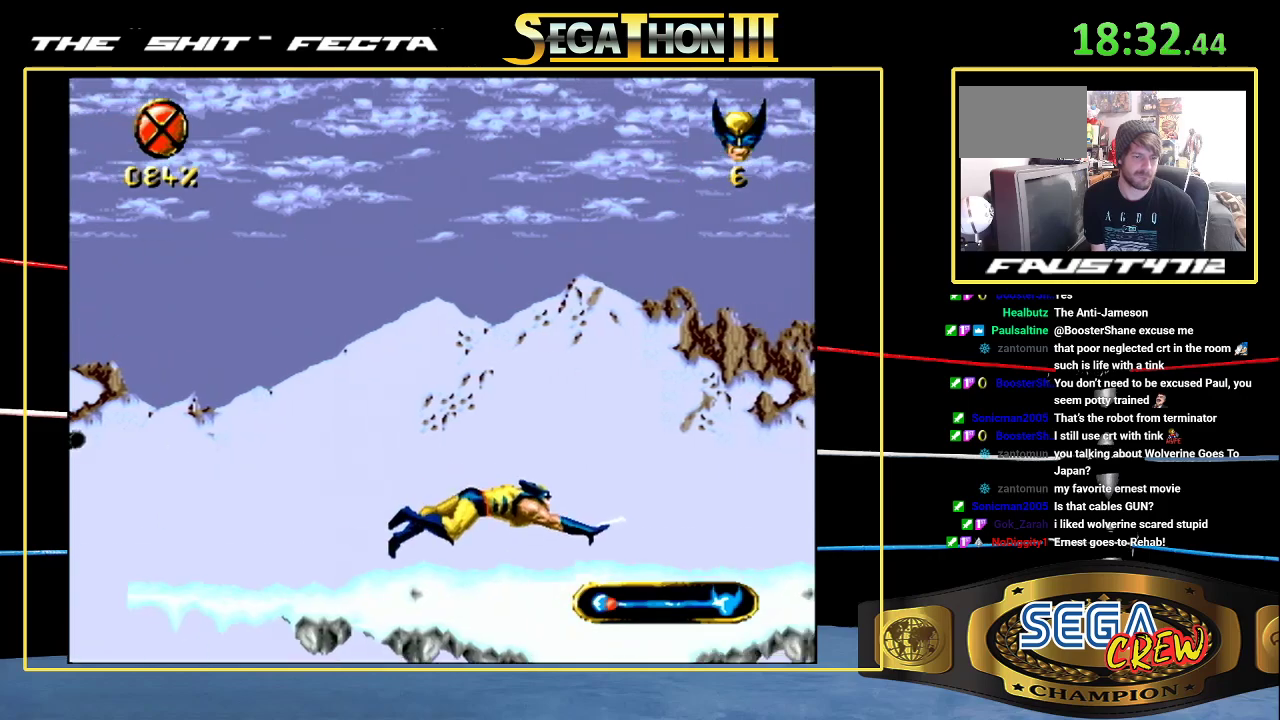
{"buttons": ["DPAD_RIGHT"], "events": [[83, "DPAD_RIGHT", "down"]]}
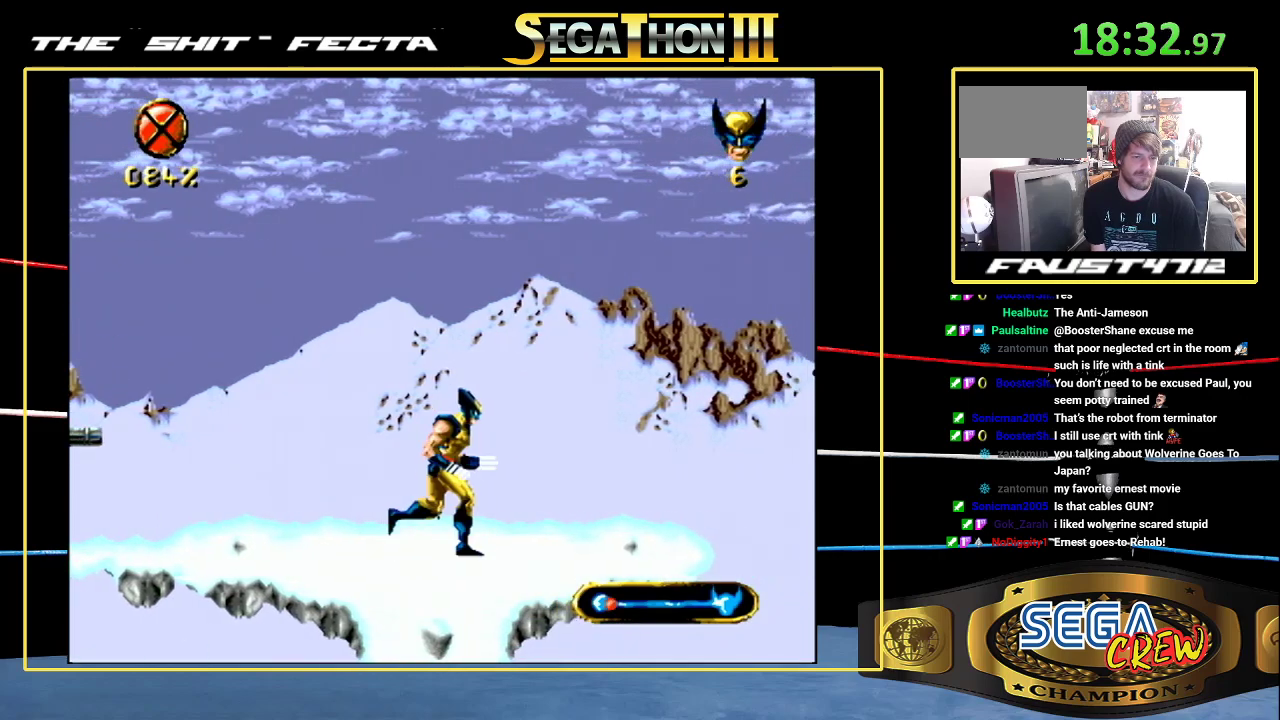
{"buttons": ["DPAD_RIGHT"], "events": []}
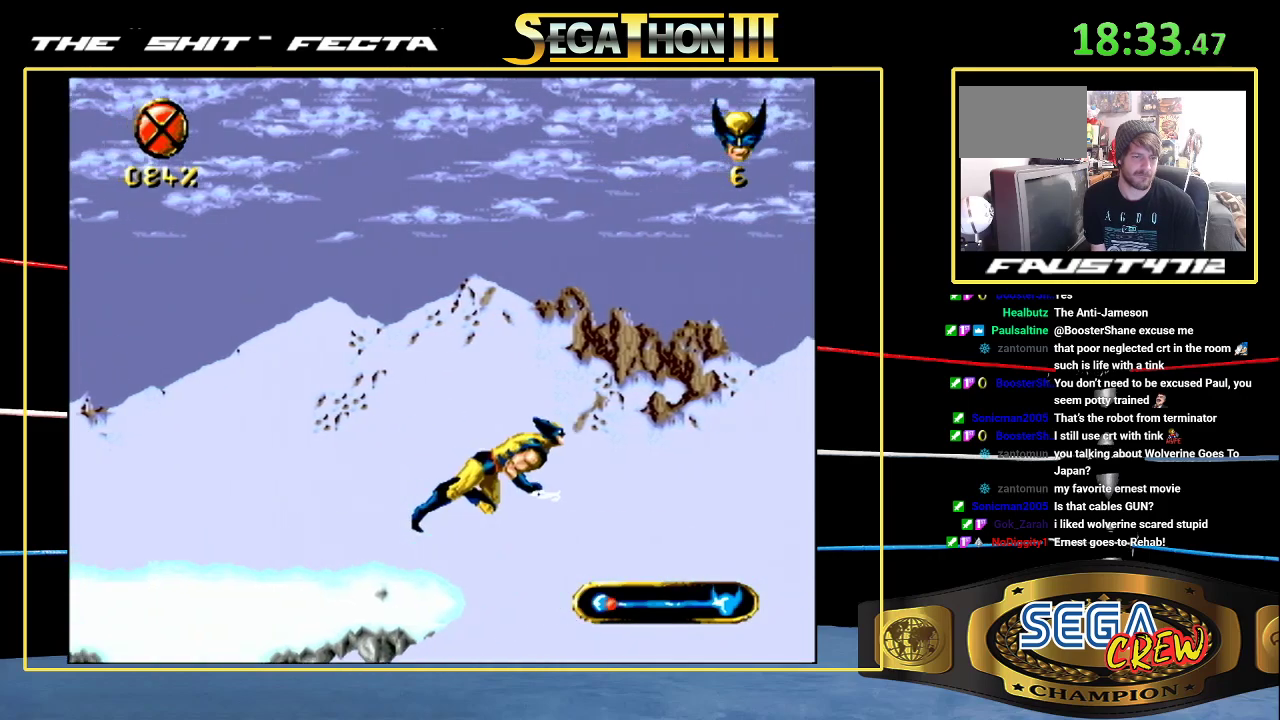
{"buttons": ["DPAD_DOWN", "DPAD_RIGHT"], "events": [[133, "A", "down"], [133, "DPAD_DOWN", "down"], [333, "A", "up"], [383, "A", "down"], [483, "A", "up"]]}
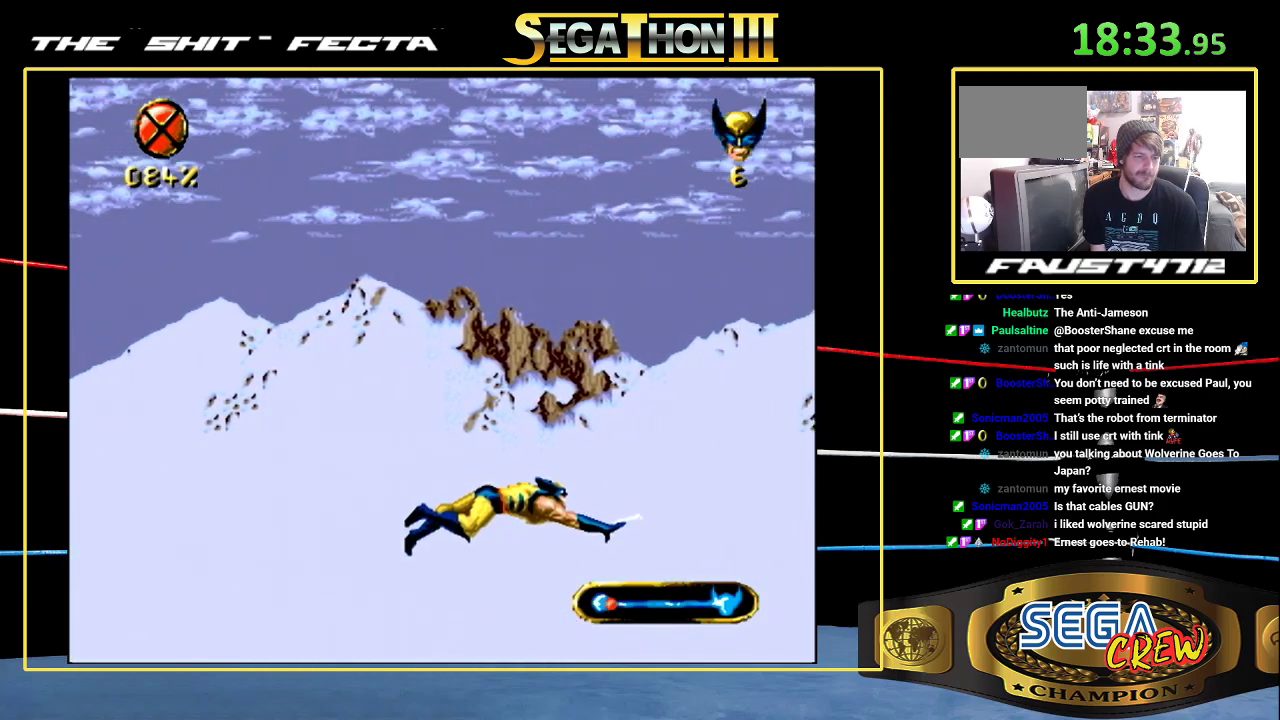
{"buttons": ["A", "DPAD_RIGHT"], "events": [[233, "DPAD_DOWN", "up"], [450, "A", "down"]]}
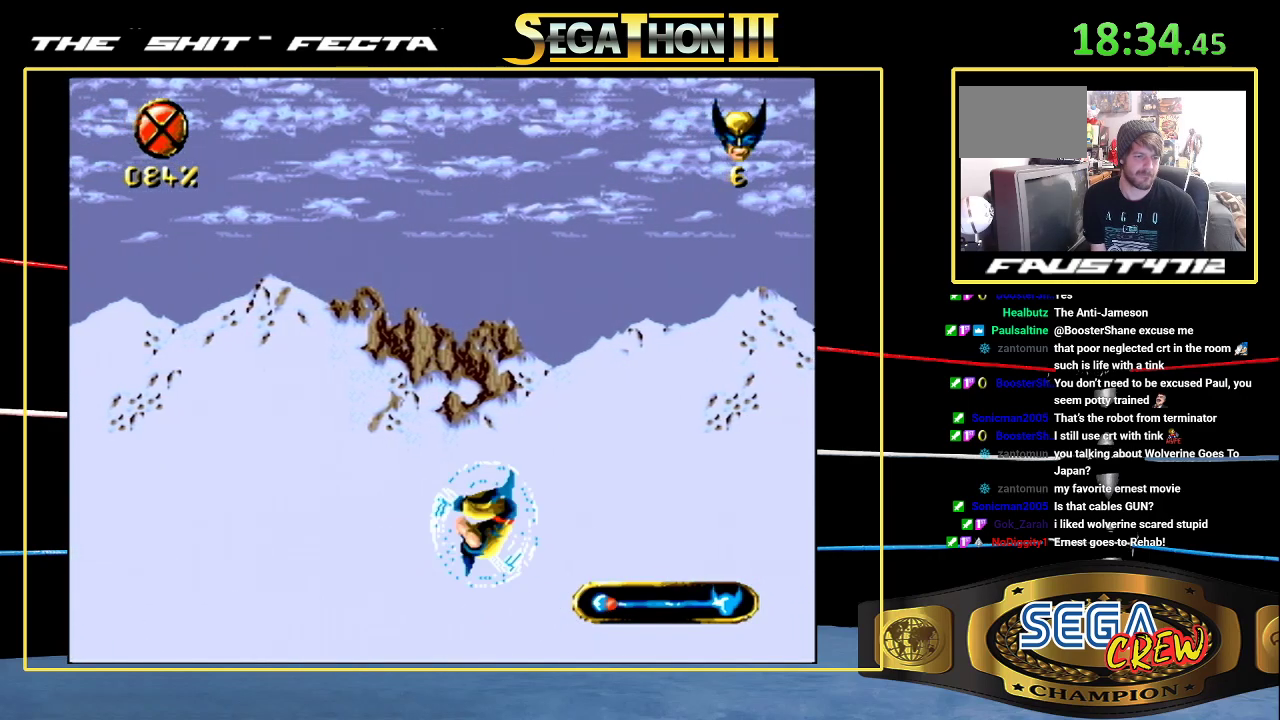
{"buttons": ["DPAD_RIGHT"], "events": [[33, "A", "up"], [100, "A", "down"], [283, "A", "up"], [333, "A", "down"], [383, "A", "up"]]}
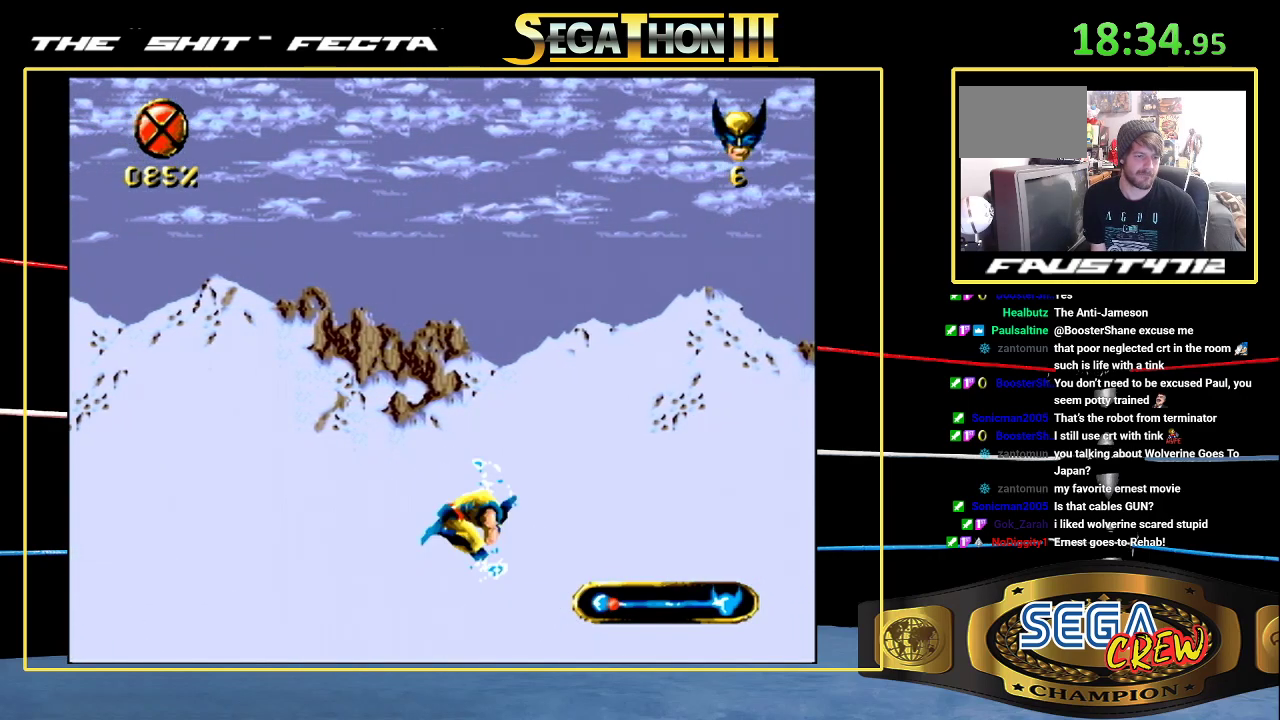
{"buttons": ["DPAD_RIGHT"], "events": [[133, "A", "down"], [233, "A", "up"], [283, "A", "down"], [333, "A", "up"]]}
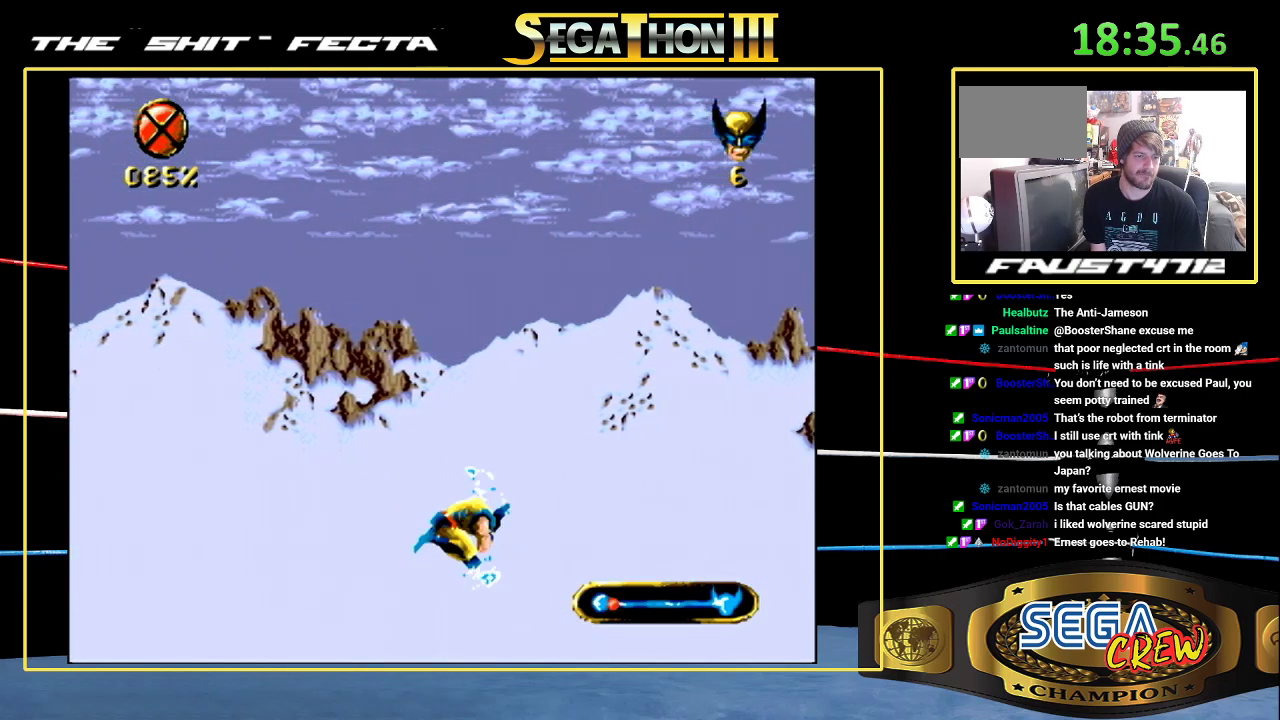
{"buttons": ["DPAD_RIGHT"], "events": []}
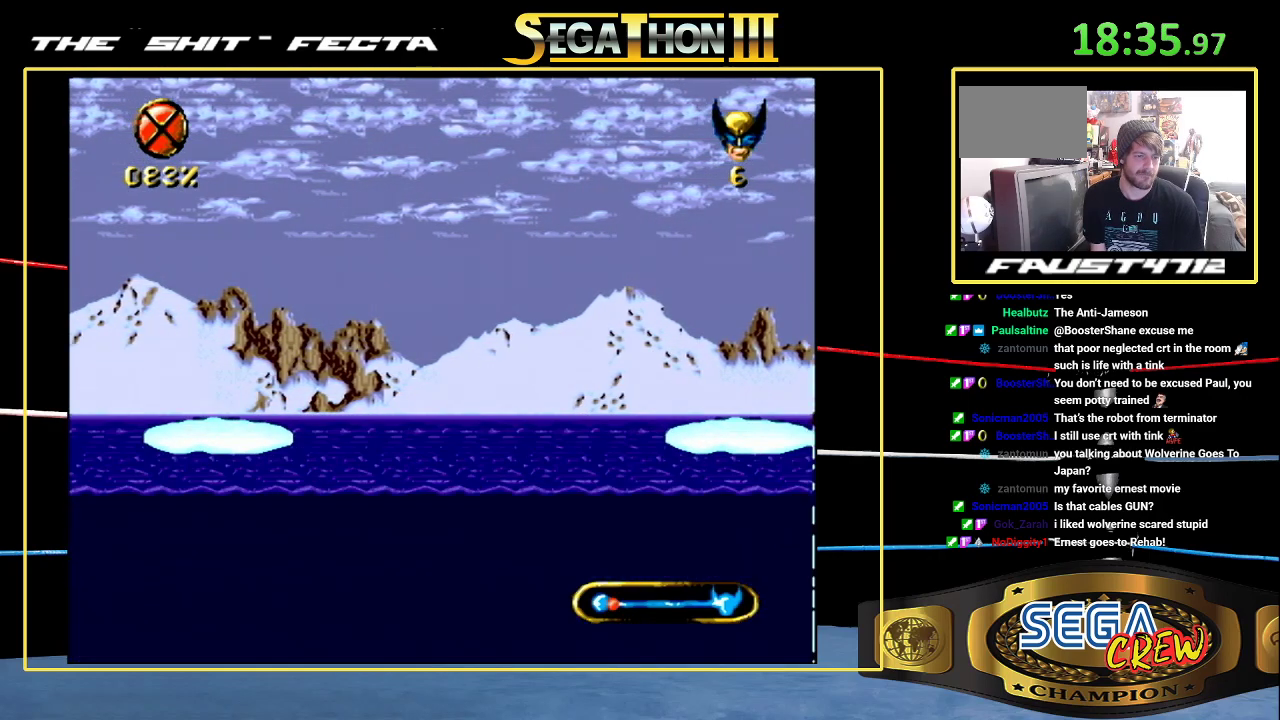
{"buttons": ["A", "DPAD_UP", "DPAD_RIGHT"], "events": [[183, "DPAD_UP", "down"], [350, "A", "down"]]}
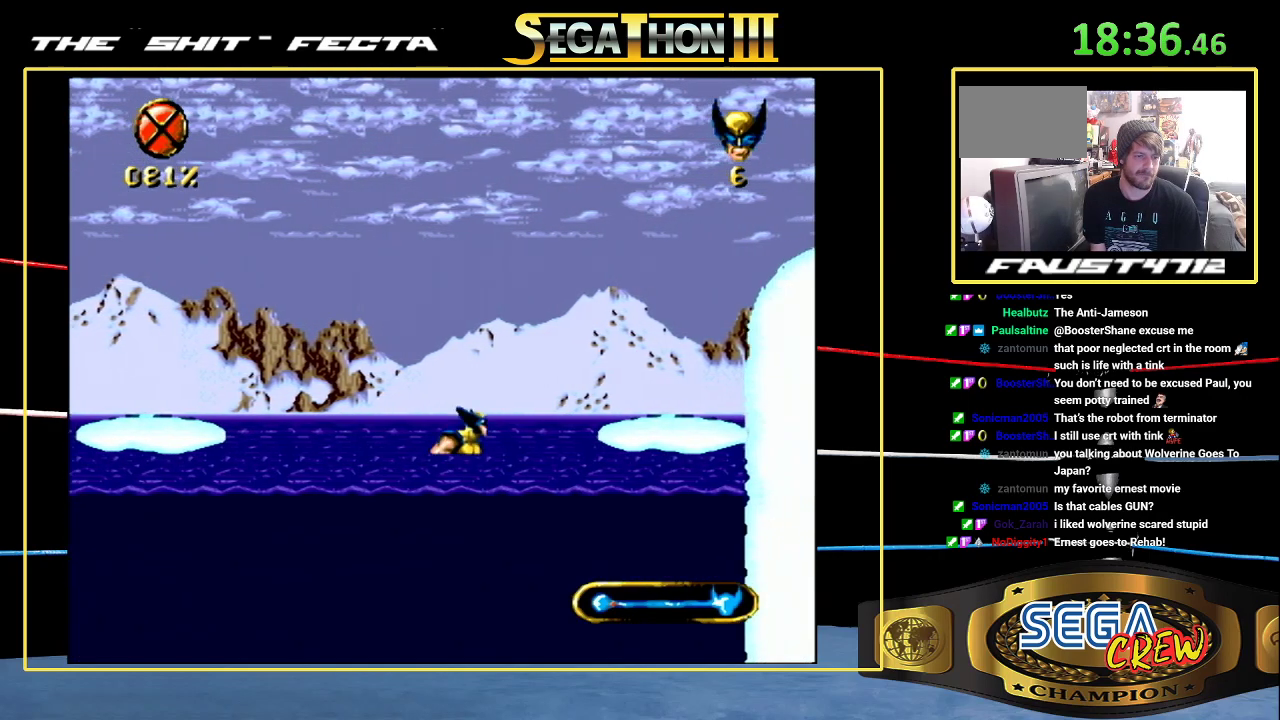
{"buttons": ["A", "DPAD_UP", "DPAD_RIGHT"], "events": [[33, "A", "up"], [100, "A", "down"], [433, "A", "up"], [500, "A", "down"]]}
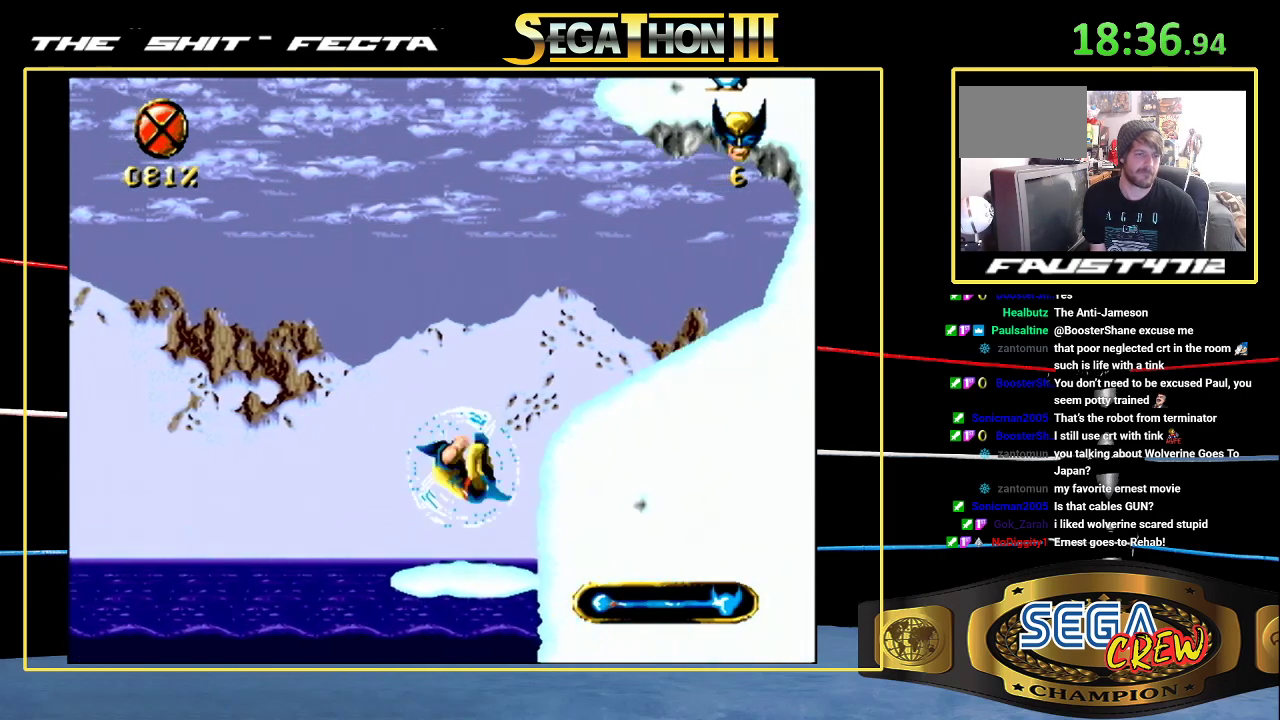
{"buttons": ["A", "DPAD_RIGHT"], "events": [[150, "A", "up"], [250, "DPAD_UP", "up"], [483, "A", "down"]]}
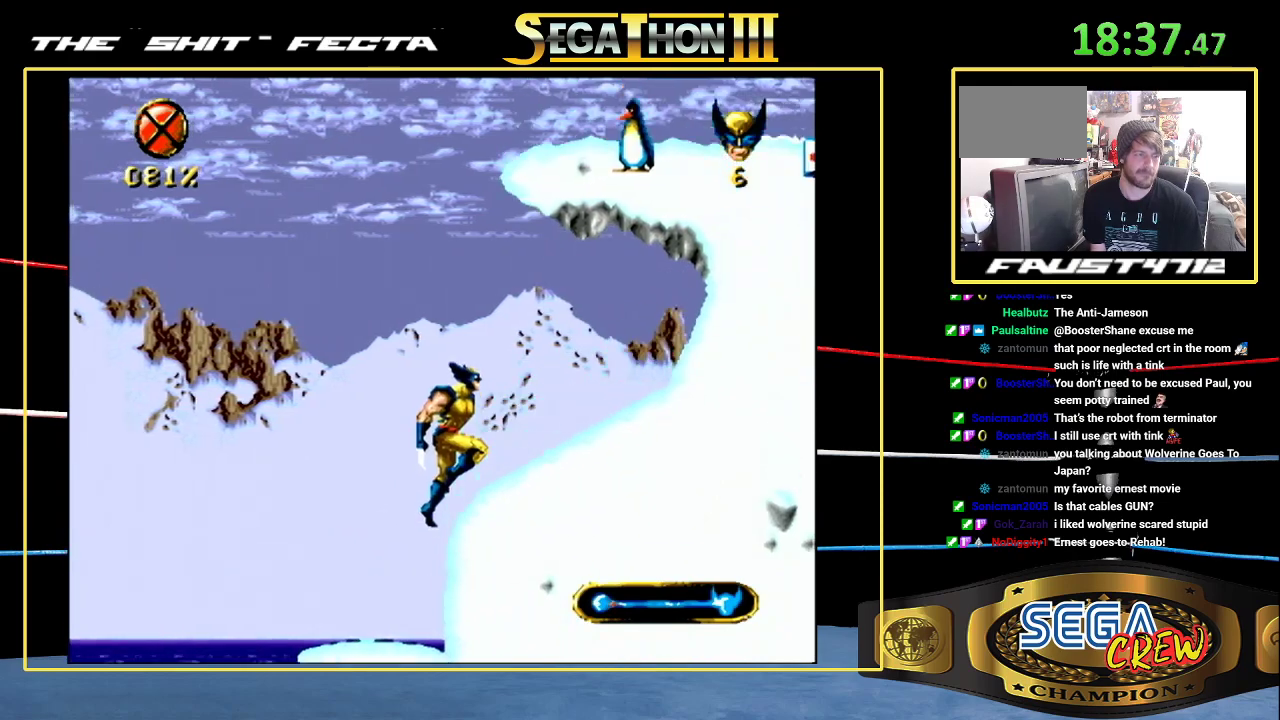
{"buttons": ["DPAD_RIGHT"], "events": [[233, "A", "up"]]}
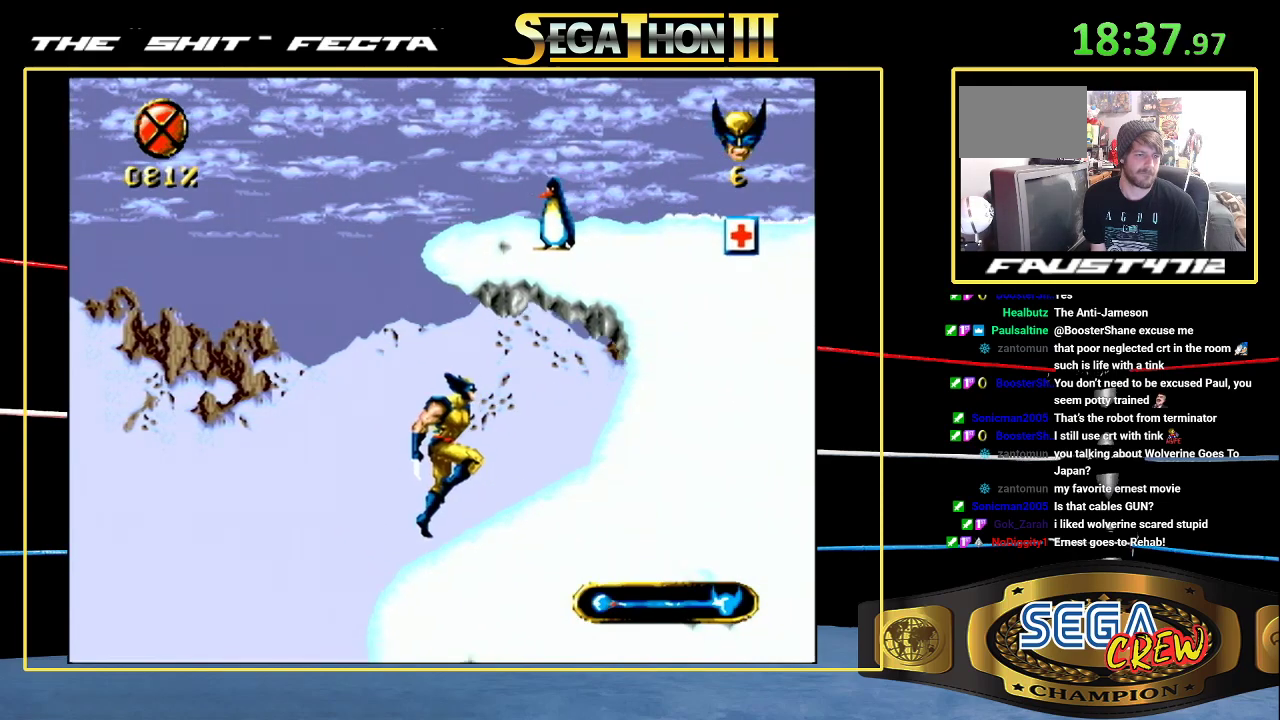
{"buttons": ["A", "DPAD_RIGHT"], "events": [[200, "A", "down"]]}
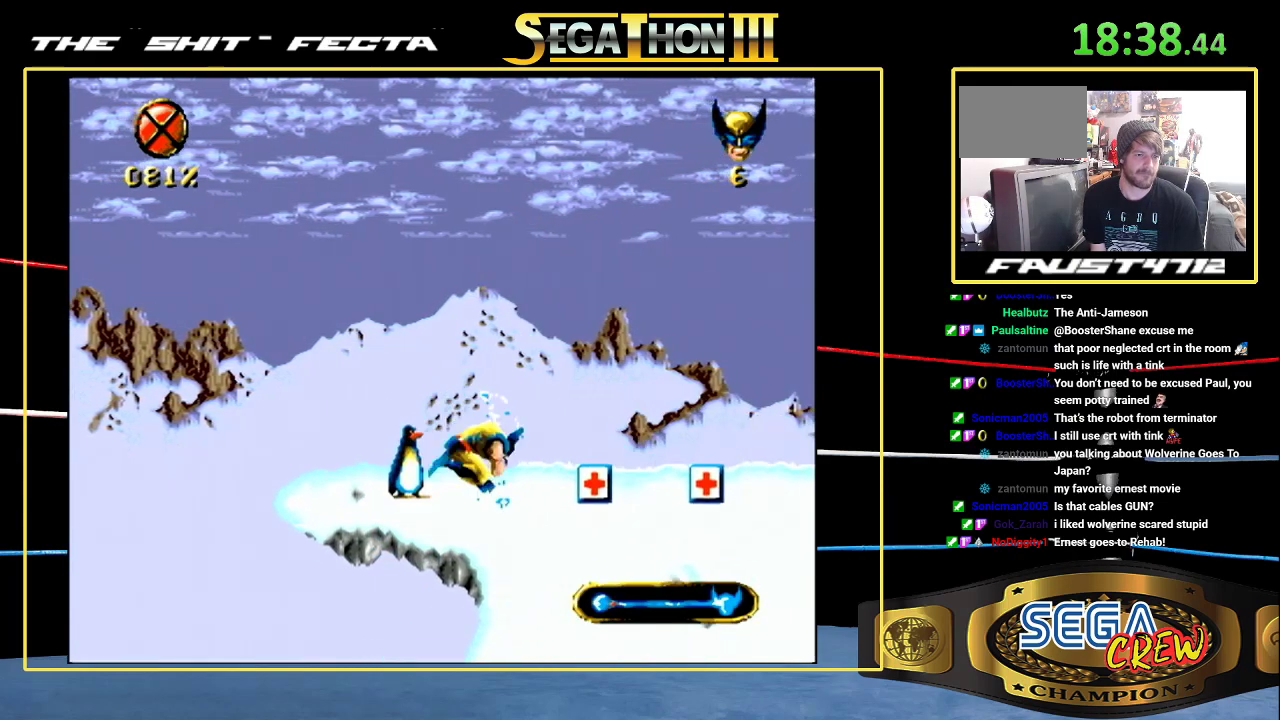
{"buttons": ["DPAD_RIGHT"], "events": [[183, "A", "up"]]}
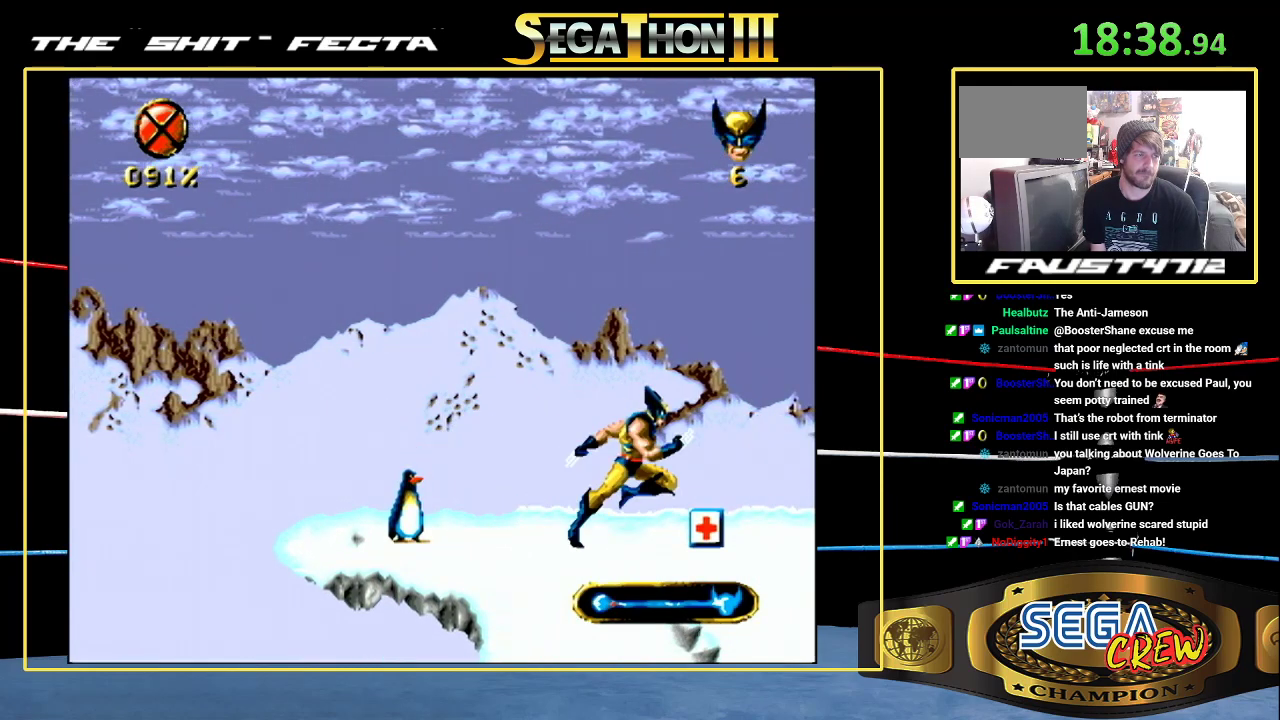
{"buttons": ["DPAD_RIGHT"], "events": []}
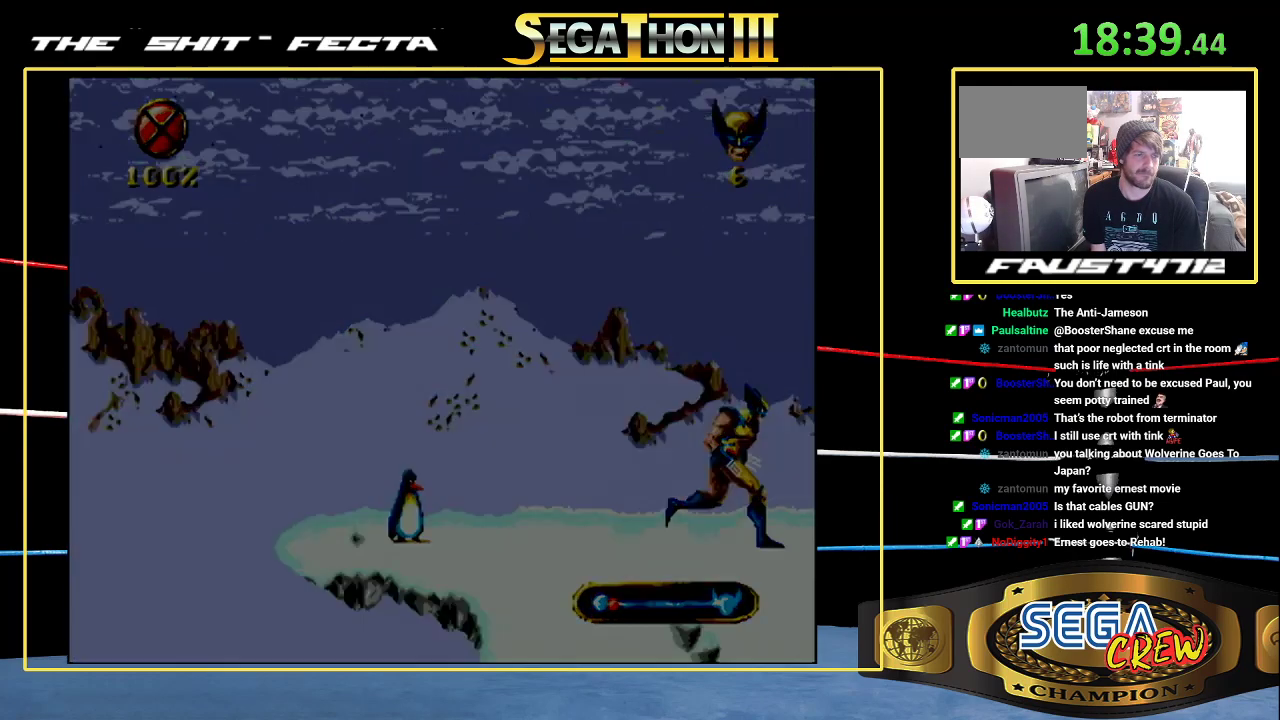
{"buttons": ["DPAD_RIGHT"], "events": []}
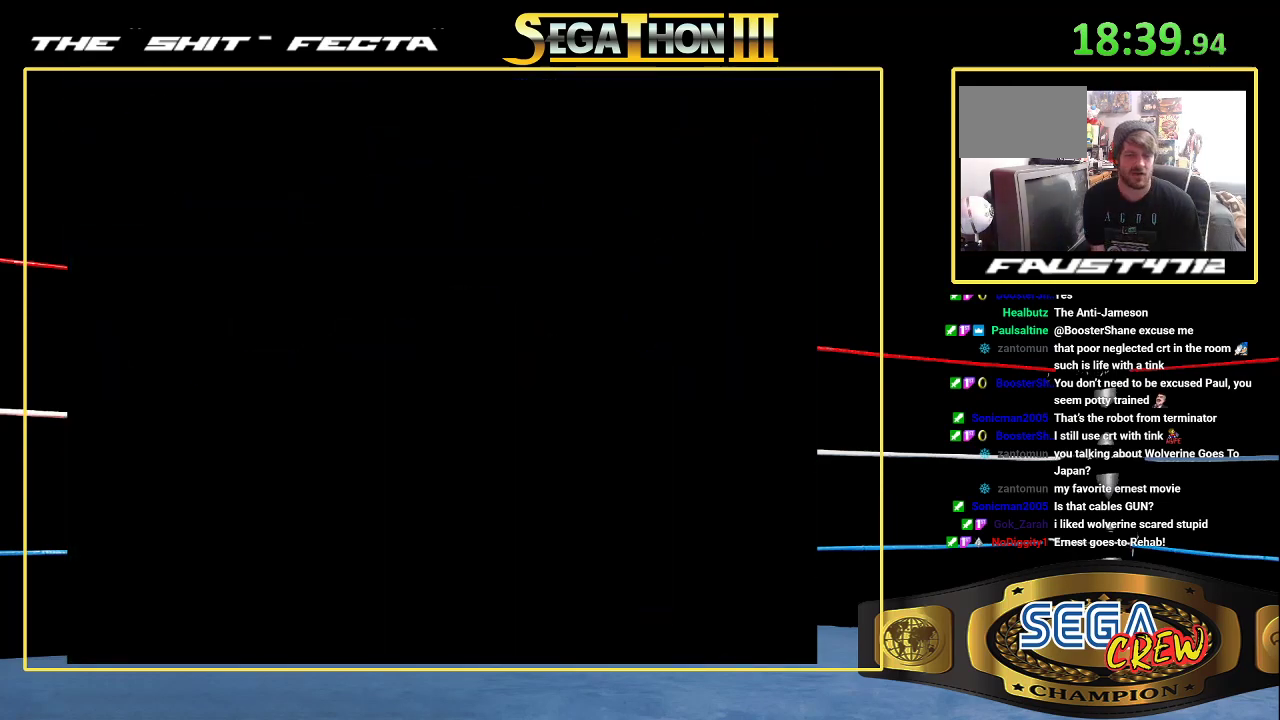
{"buttons": ["DPAD_RIGHT"], "events": []}
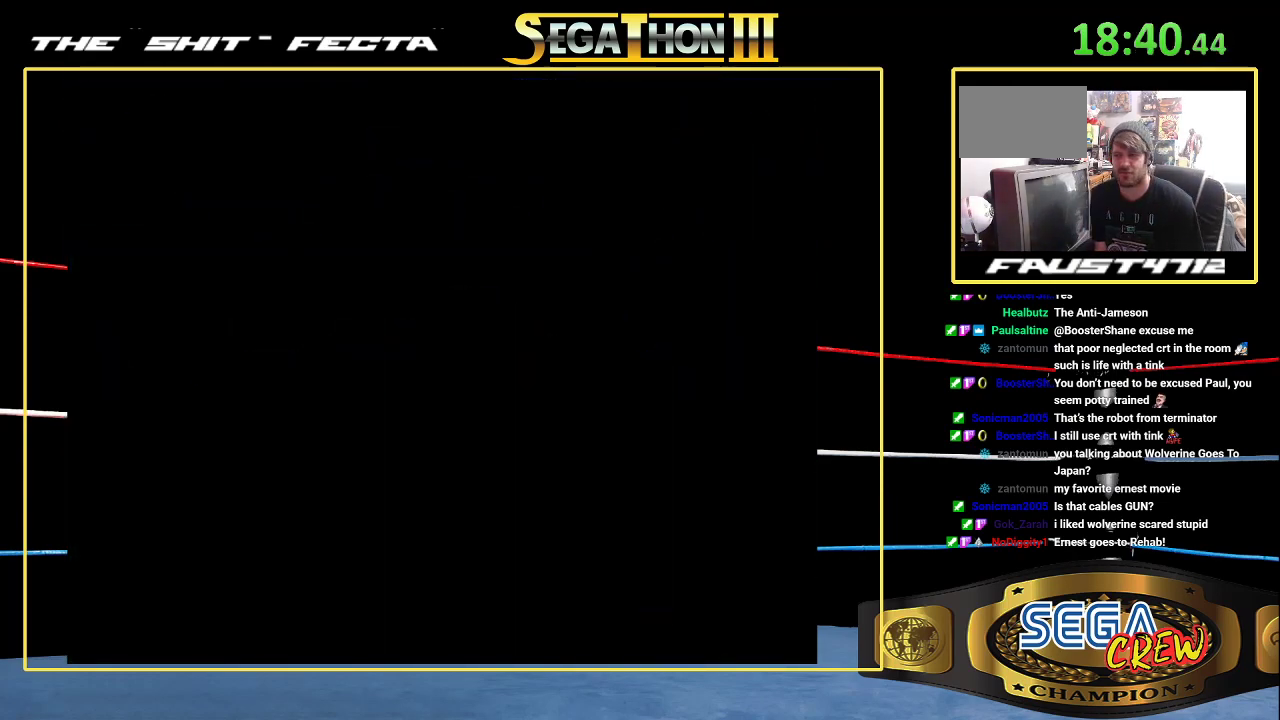
{"buttons": ["DPAD_RIGHT"], "events": []}
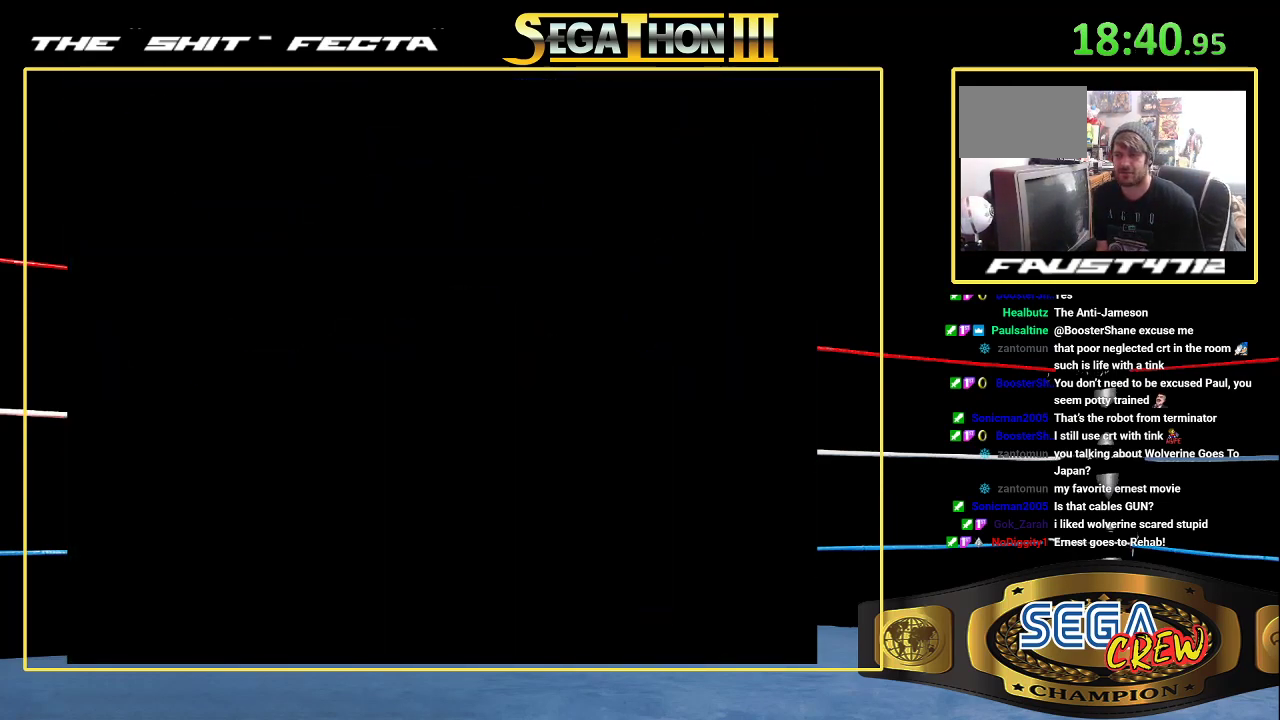
{"buttons": ["DPAD_RIGHT"], "events": [[233, "DPAD_RIGHT", "up"], [400, "DPAD_RIGHT", "down"]]}
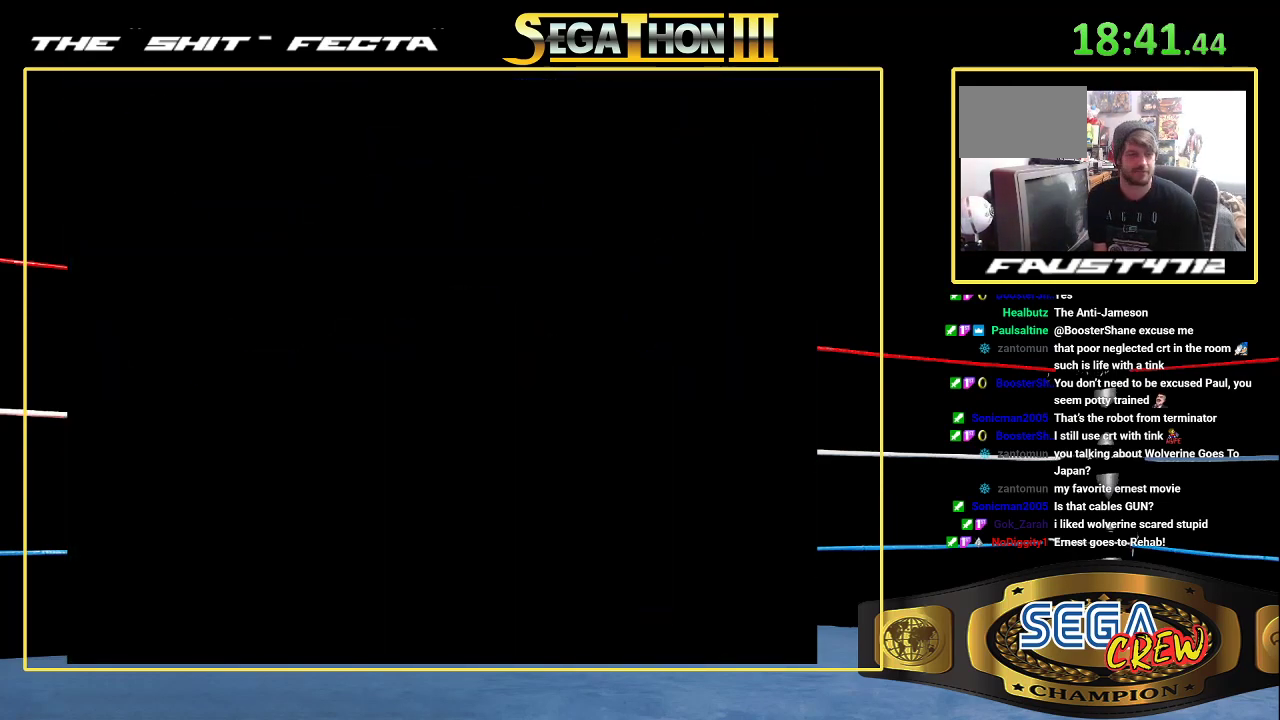
{"buttons": ["DPAD_RIGHT"], "events": []}
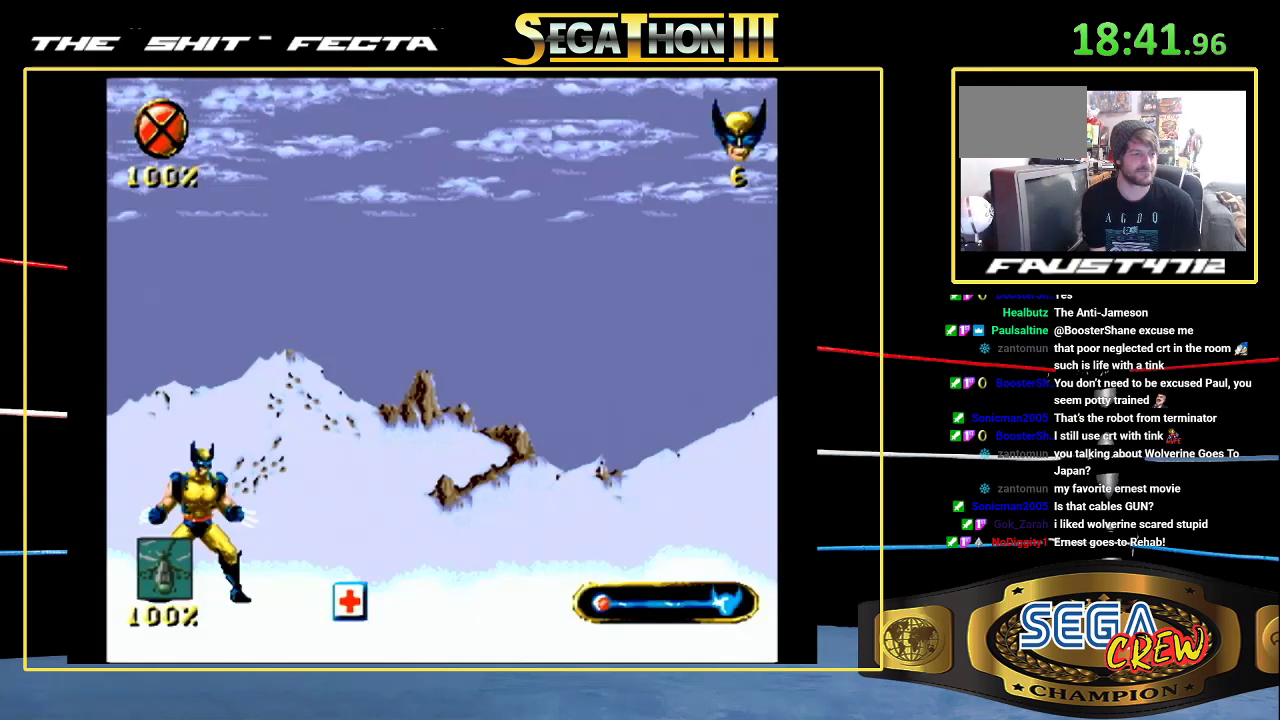
{"buttons": ["DPAD_RIGHT"], "events": []}
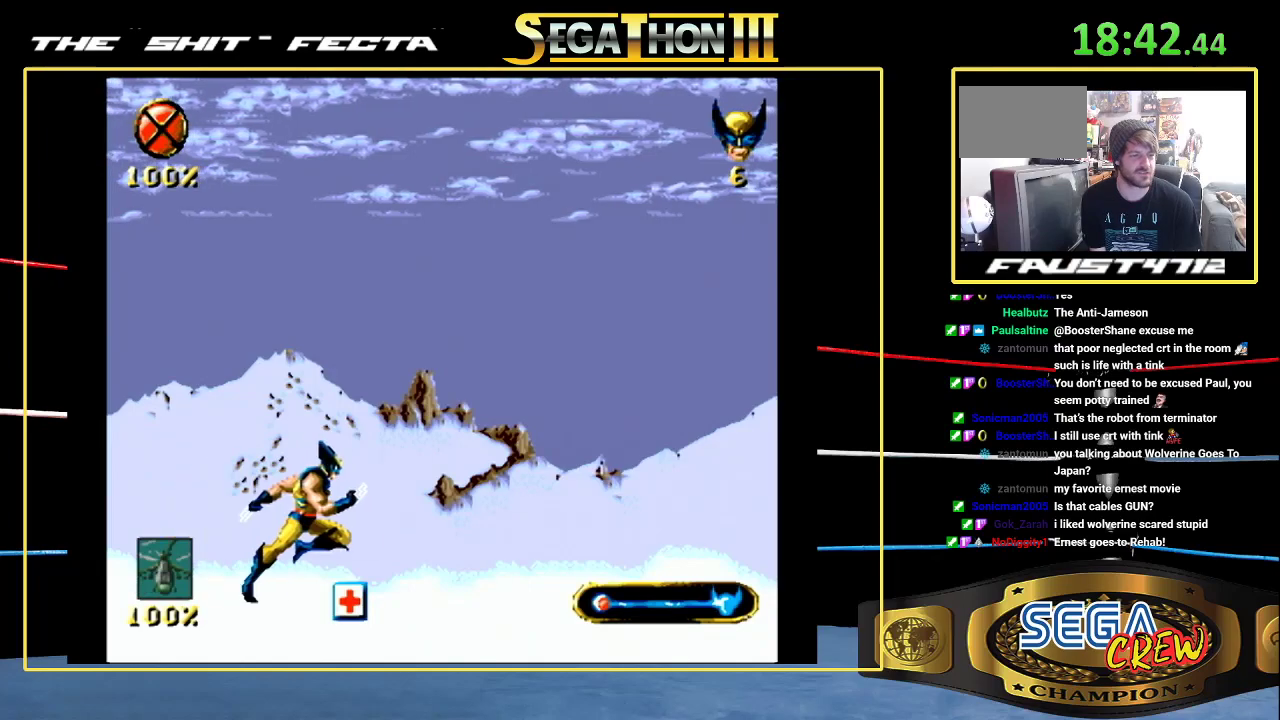
{"buttons": ["DPAD_RIGHT"], "events": []}
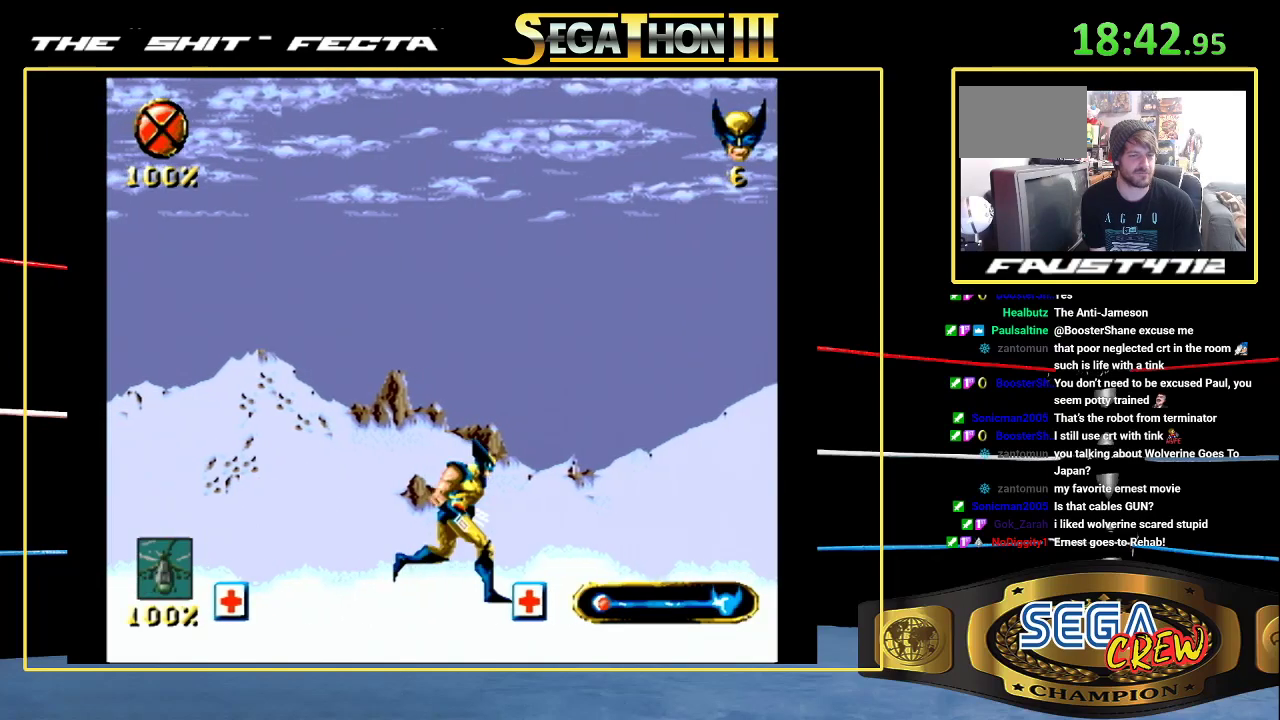
{"buttons": ["DPAD_RIGHT"], "events": []}
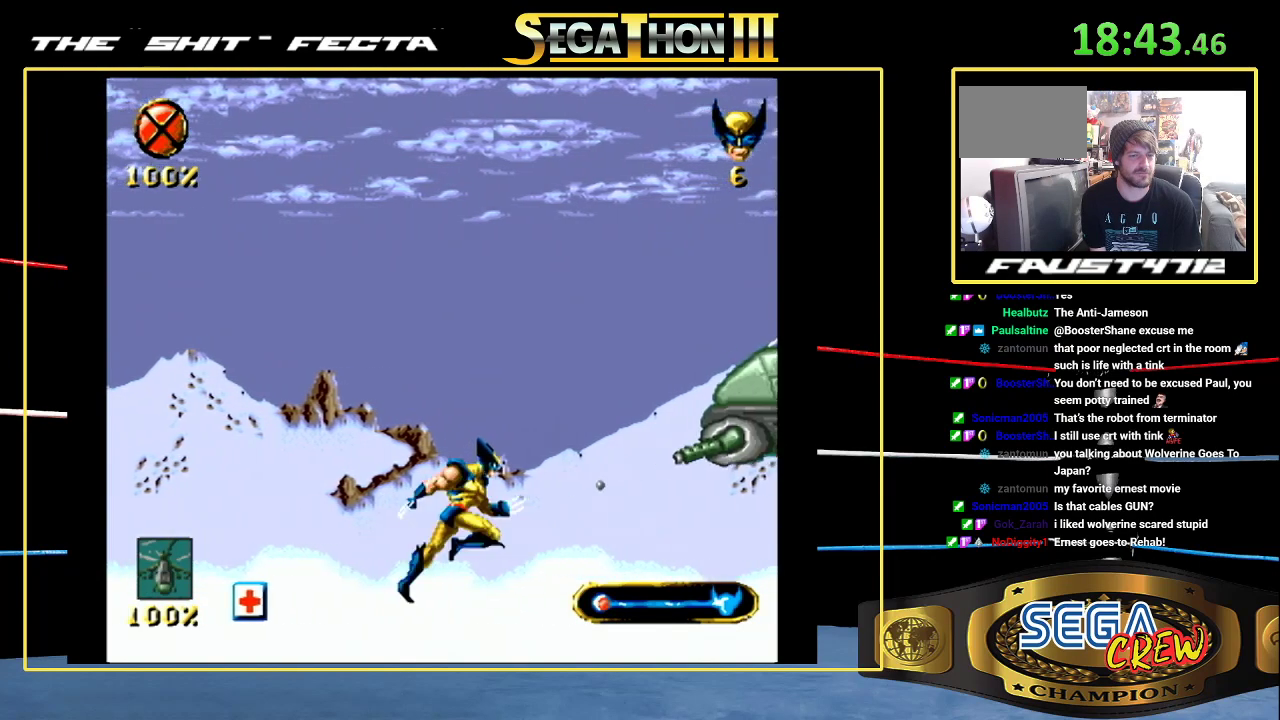
{"buttons": ["A", "DPAD_RIGHT"], "events": [[400, "A", "down"]]}